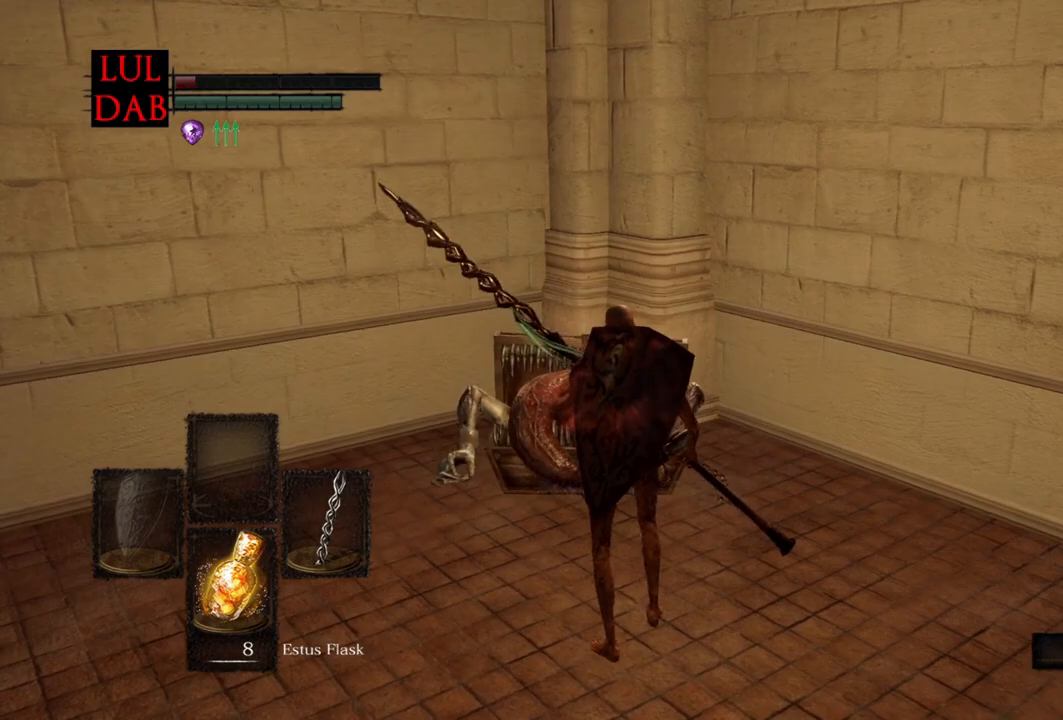
Gameplay with a controller (PlayStation layout); each line is a JSON object with the inputs held at the frame after it (dt_ms = milliseconds from this image to that frame). "events" lists button and stick changes between this image and that frame as [ms after this image, input, new state], when the widget could be followed in between.
{"dt_ms": 500, "buttons": ["CROSS"], "left_stick": "center", "right_stick": "center", "events": [[17, "right_stick", "center"], [150, "CROSS", "down"], [217, "CROSS", "up"], [317, "CROSS", "down"], [400, "CROSS", "up"], [400, "left_stick", "center"], [500, "CROSS", "down"]]}
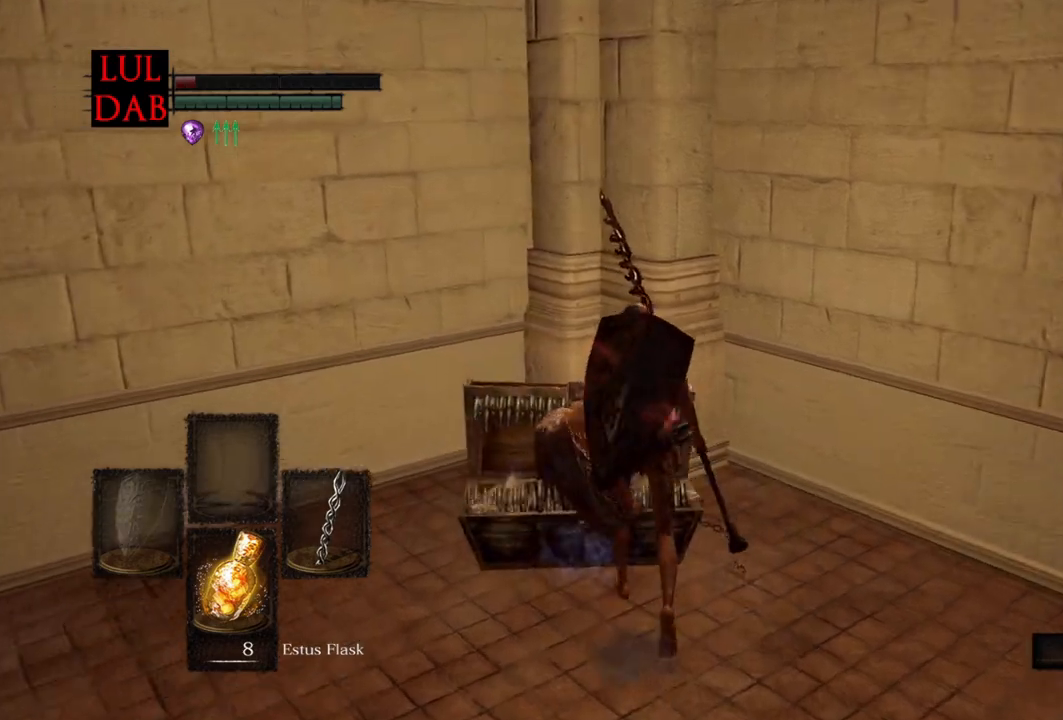
{"dt_ms": 500, "buttons": [], "left_stick": "center", "right_stick": "center", "events": [[83, "CROSS", "up"], [200, "CROSS", "down"], [233, "left_stick", "up"], [283, "CROSS", "up"], [383, "CROSS", "down"], [400, "left_stick", "center"], [467, "CROSS", "up"]]}
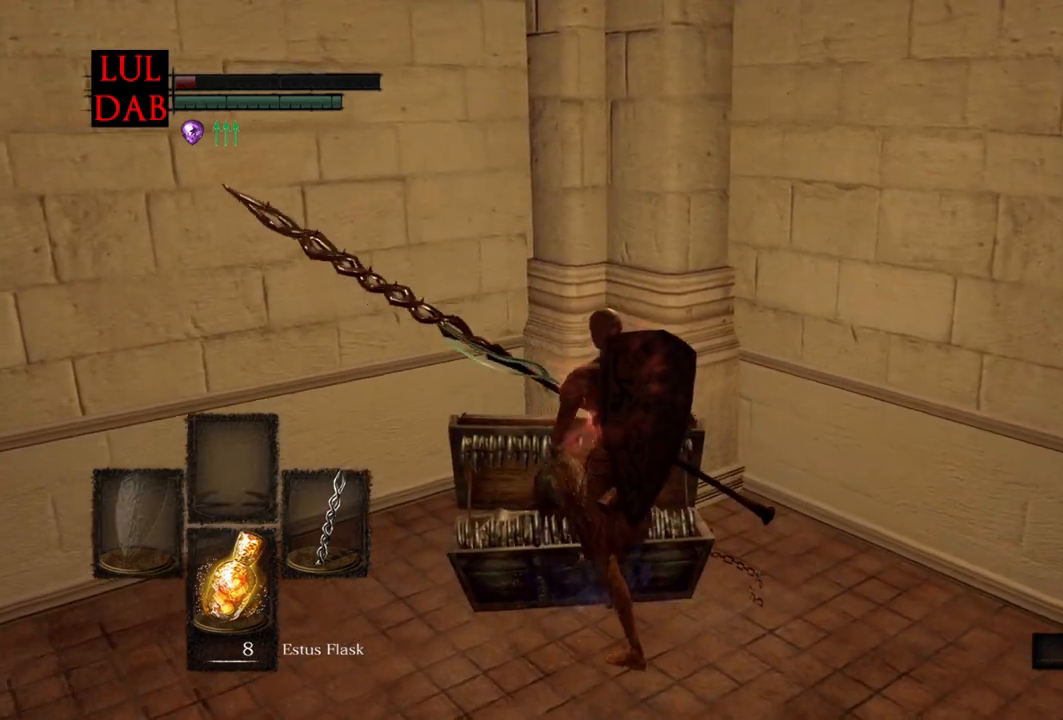
{"dt_ms": 500, "buttons": ["CROSS"], "left_stick": "up", "right_stick": "center", "events": [[67, "CROSS", "down"], [133, "left_stick", "up"], [167, "CROSS", "up"], [267, "CROSS", "down"], [350, "CROSS", "up"], [450, "CROSS", "down"]]}
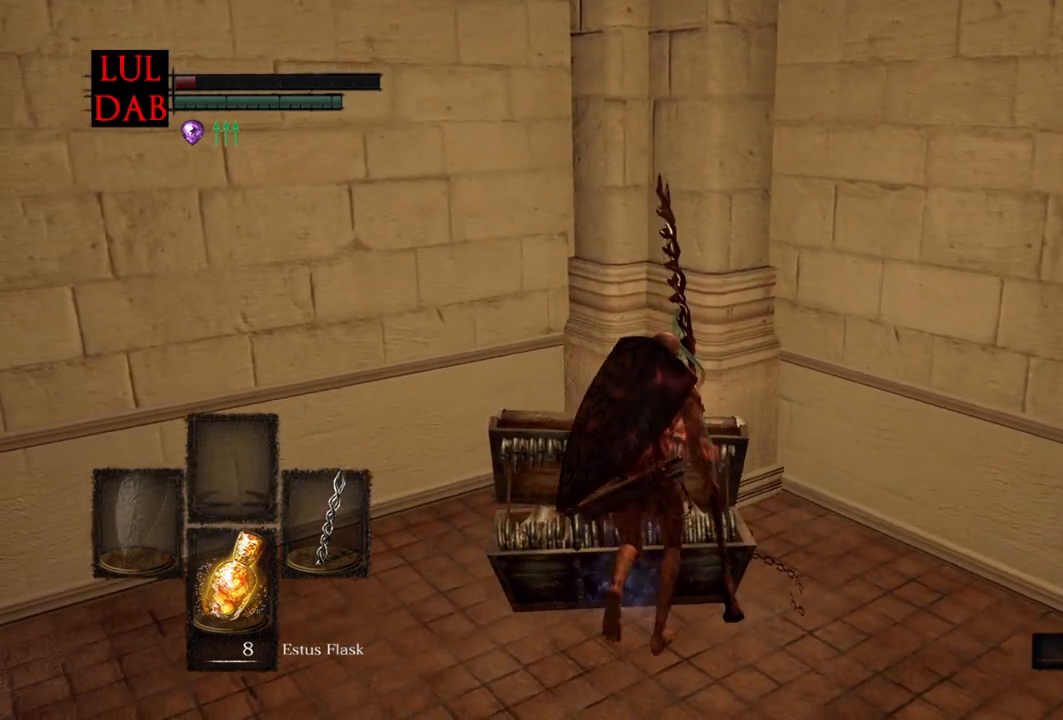
{"dt_ms": 500, "buttons": ["CROSS"], "left_stick": "up", "right_stick": "center", "events": [[33, "CROSS", "up"], [117, "CROSS", "down"], [217, "CROSS", "up"], [300, "CROSS", "down"], [383, "CROSS", "up"], [483, "CROSS", "down"]]}
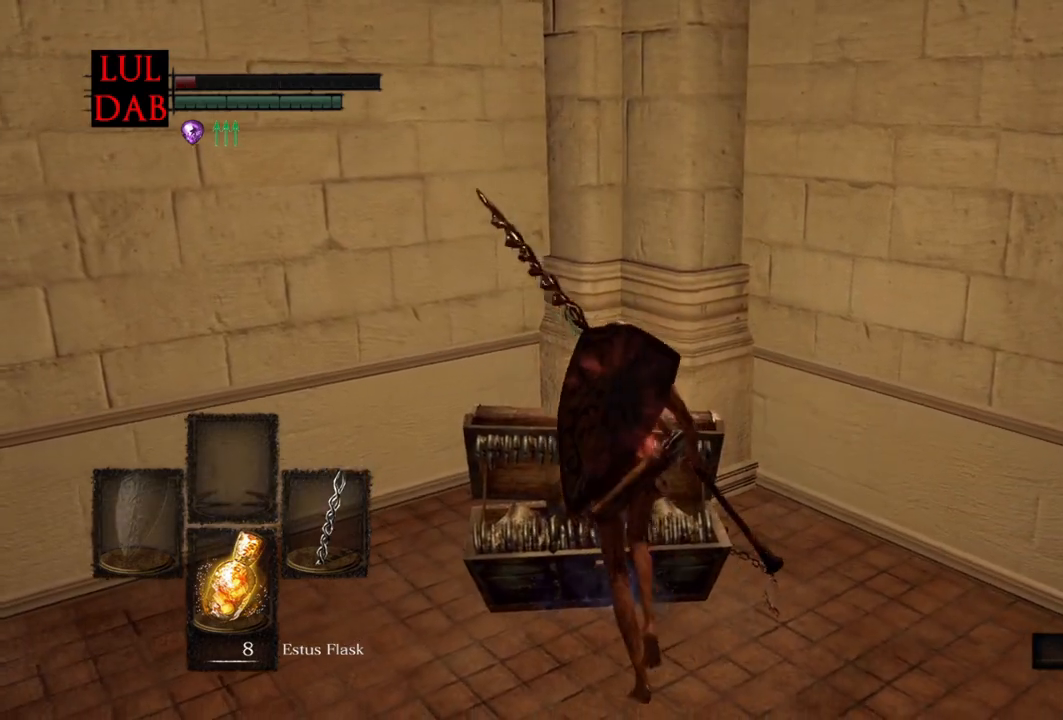
{"dt_ms": 500, "buttons": [], "left_stick": "down-right", "right_stick": "down-left", "events": [[67, "CROSS", "up"], [183, "left_stick", "right"], [233, "left_stick", "down-right"], [333, "right_stick", "down-left"]]}
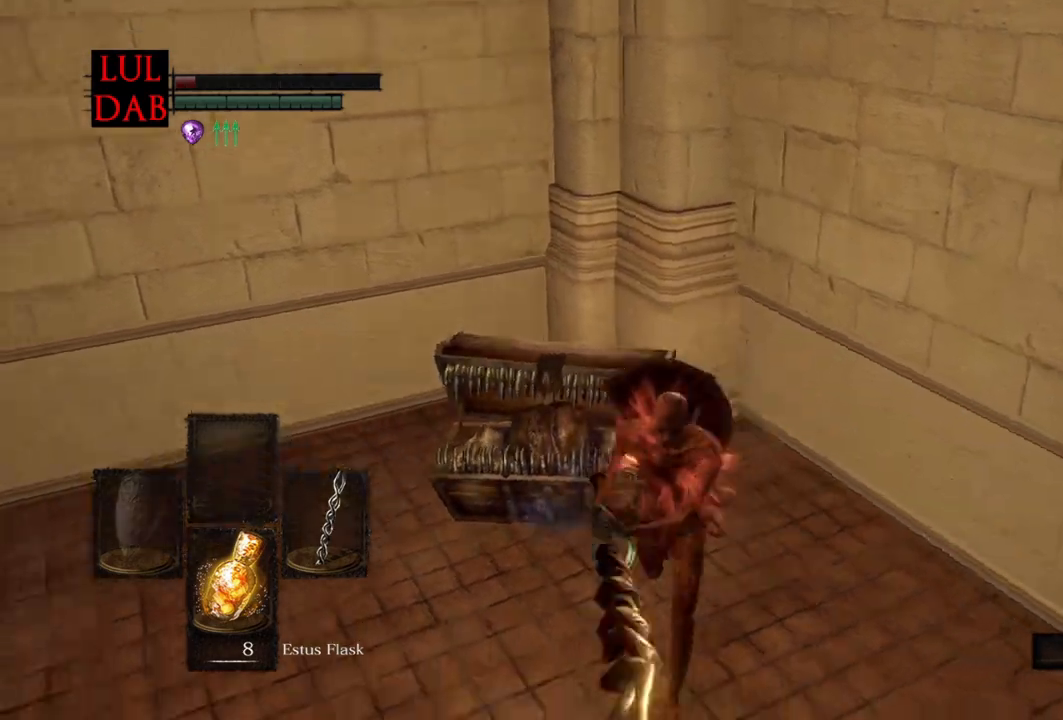
{"dt_ms": 500, "buttons": [], "left_stick": "up", "right_stick": "down", "events": [[33, "left_stick", "down-left"], [67, "R1", "down"], [67, "right_stick", "down"], [117, "left_stick", "up-left"], [183, "left_stick", "up"], [200, "R1", "up"], [300, "R1", "down"], [417, "R1", "up"]]}
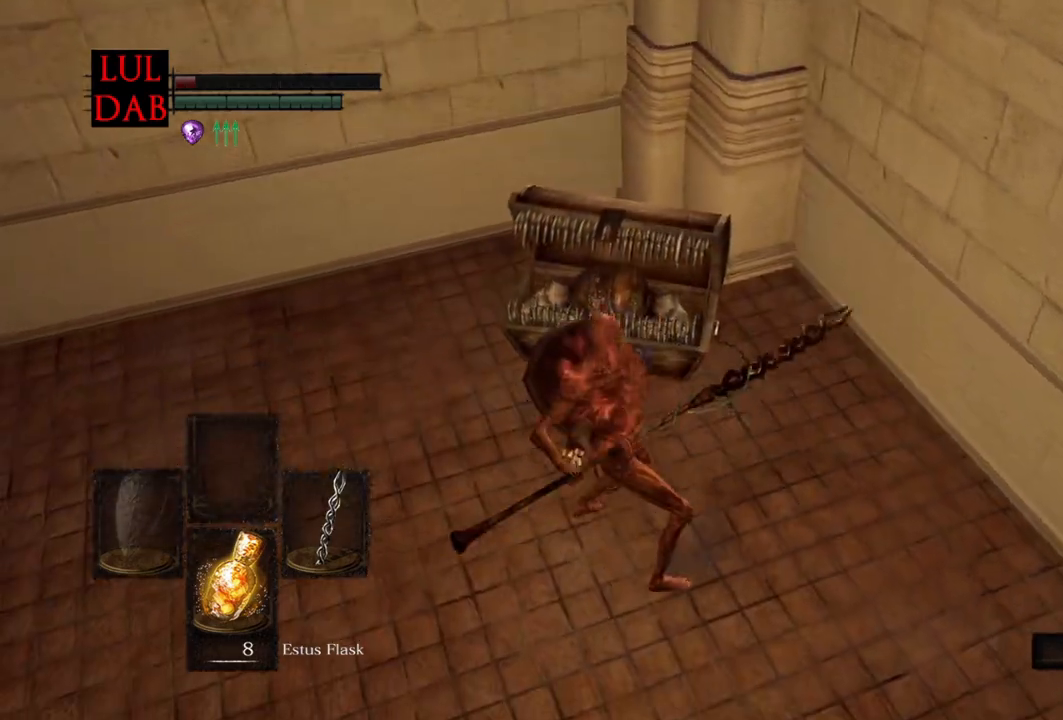
{"dt_ms": 500, "buttons": ["R1"], "left_stick": "up", "right_stick": "down", "events": [[17, "R1", "down"], [117, "R1", "up"], [233, "R1", "down"], [333, "R1", "up"], [433, "R1", "down"]]}
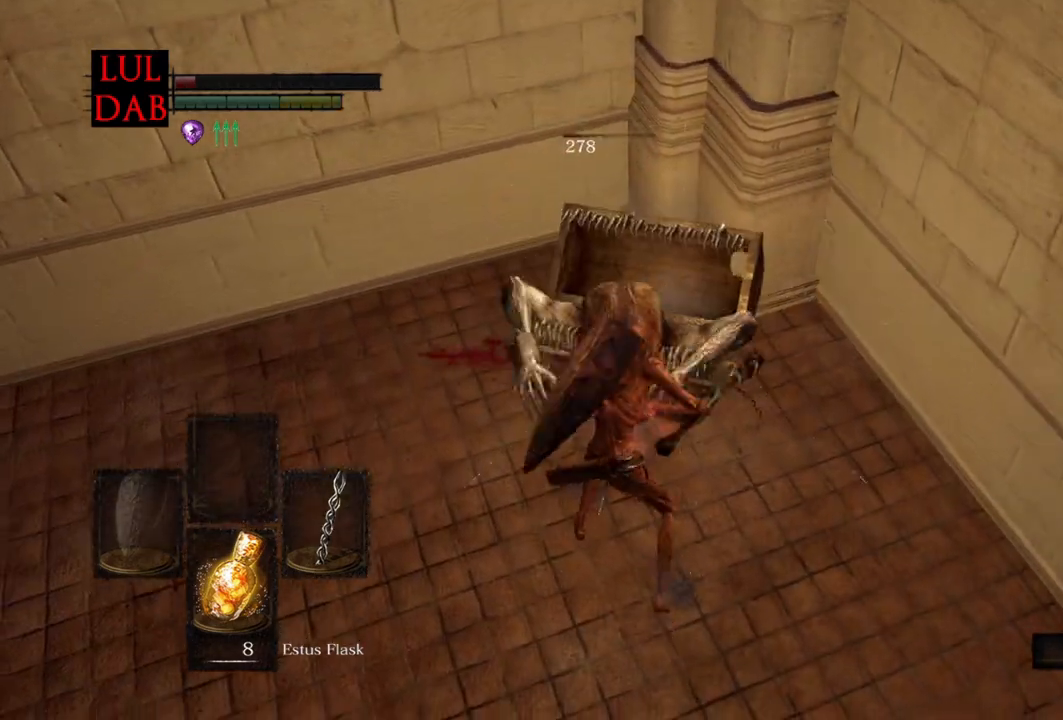
{"dt_ms": 500, "buttons": [], "left_stick": "up", "right_stick": "down", "events": [[50, "R1", "up"]]}
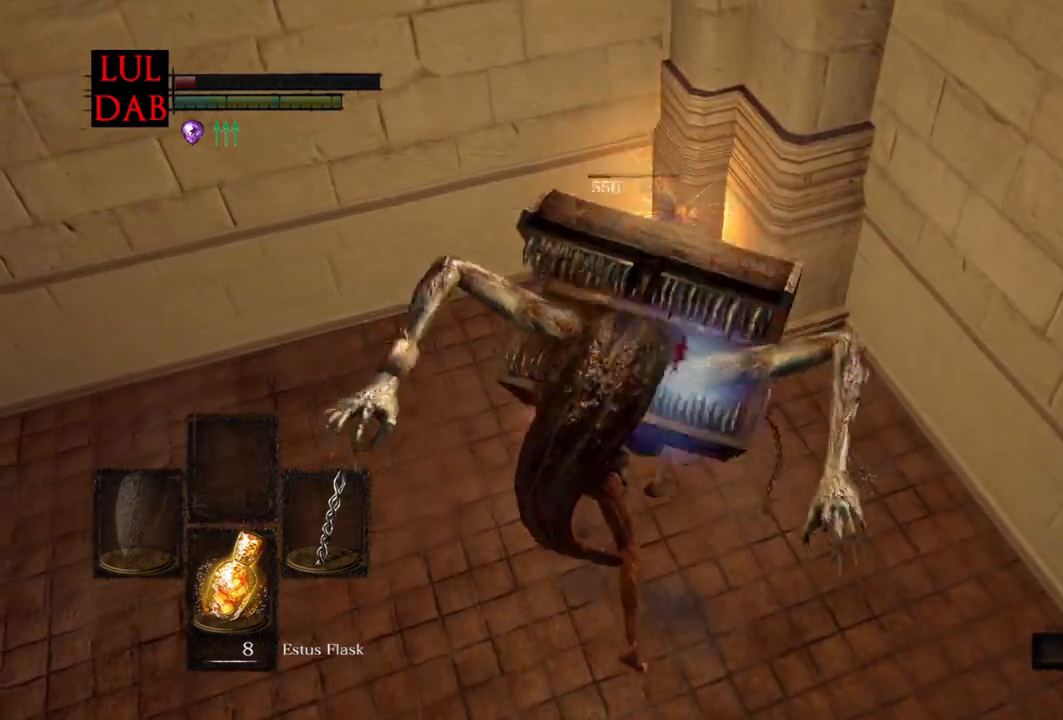
{"dt_ms": 500, "buttons": [], "left_stick": "down-right", "right_stick": "up-right", "events": [[50, "right_stick", "up"], [133, "left_stick", "center"], [200, "right_stick", "center"], [350, "right_stick", "up-right"], [500, "left_stick", "down-right"]]}
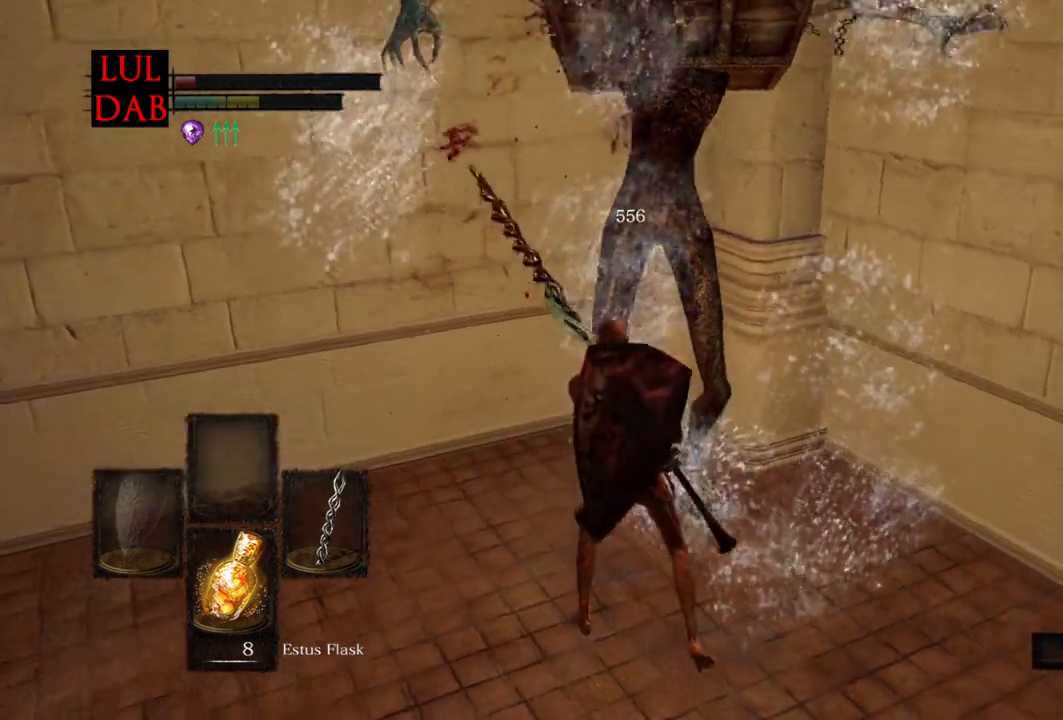
{"dt_ms": 500, "buttons": [], "left_stick": "down-right", "right_stick": "up-right", "events": [[17, "right_stick", "center"], [167, "left_stick", "down-left"], [167, "right_stick", "down"], [300, "right_stick", "down-right"], [317, "left_stick", "up-left"], [433, "left_stick", "up-right"], [500, "left_stick", "down-right"], [500, "right_stick", "up-right"]]}
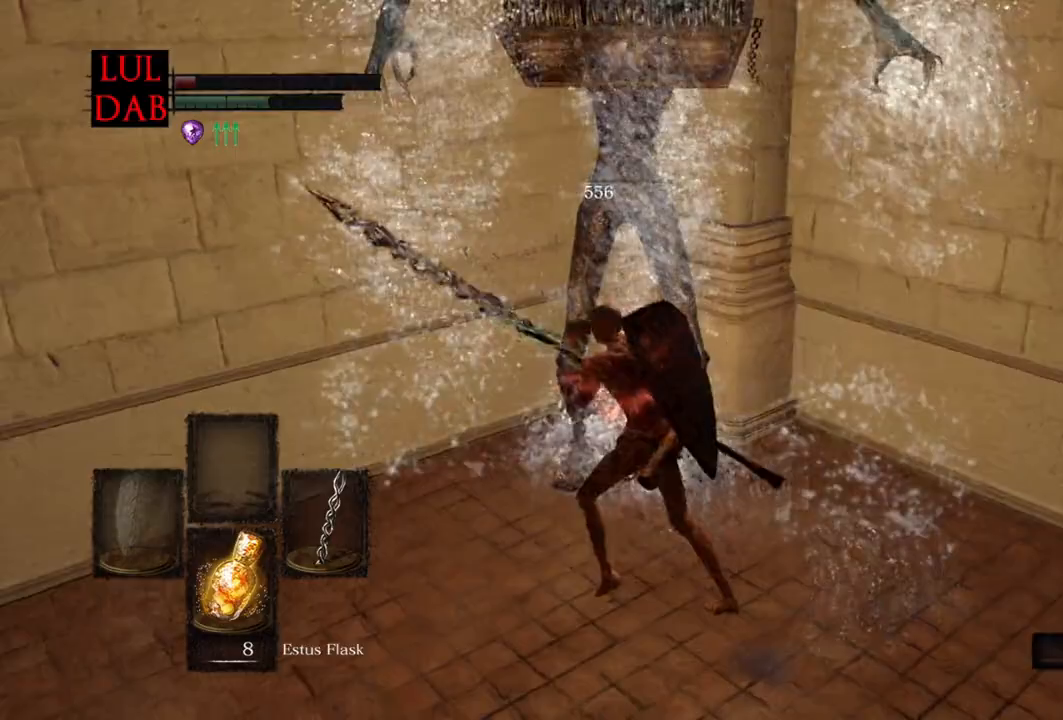
{"dt_ms": 500, "buttons": [], "left_stick": "left", "right_stick": "center", "events": [[83, "right_stick", "right"], [200, "left_stick", "left"], [367, "right_stick", "center"], [383, "R1", "down"], [467, "R1", "up"]]}
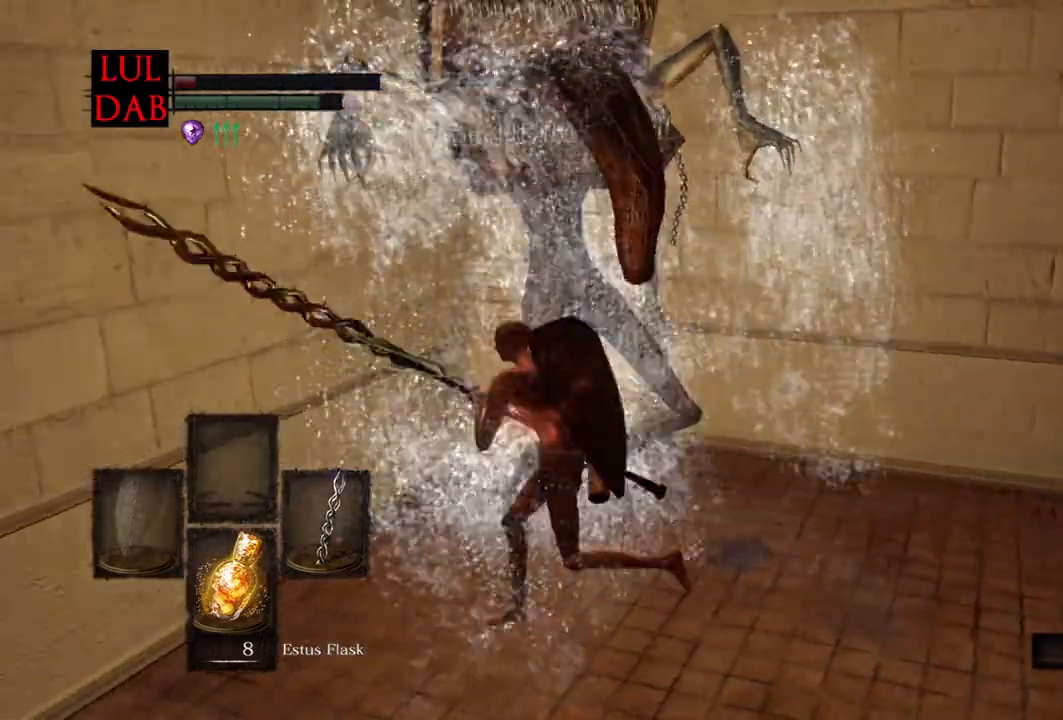
{"dt_ms": 500, "buttons": [], "left_stick": "down-right", "right_stick": "left", "events": [[50, "left_stick", "up"], [50, "right_stick", "right"], [183, "left_stick", "right"], [183, "right_stick", "center"], [283, "right_stick", "left"], [383, "left_stick", "down-right"]]}
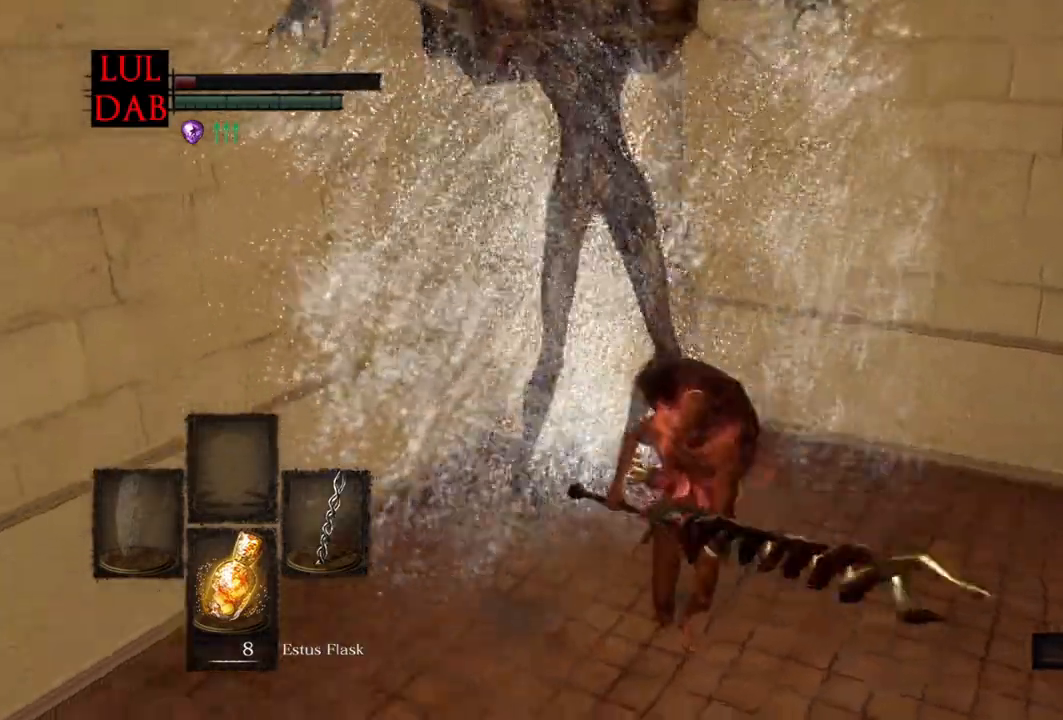
{"dt_ms": 500, "buttons": [], "left_stick": "down", "right_stick": "right", "events": [[33, "right_stick", "center"], [50, "left_stick", "down"], [283, "right_stick", "right"]]}
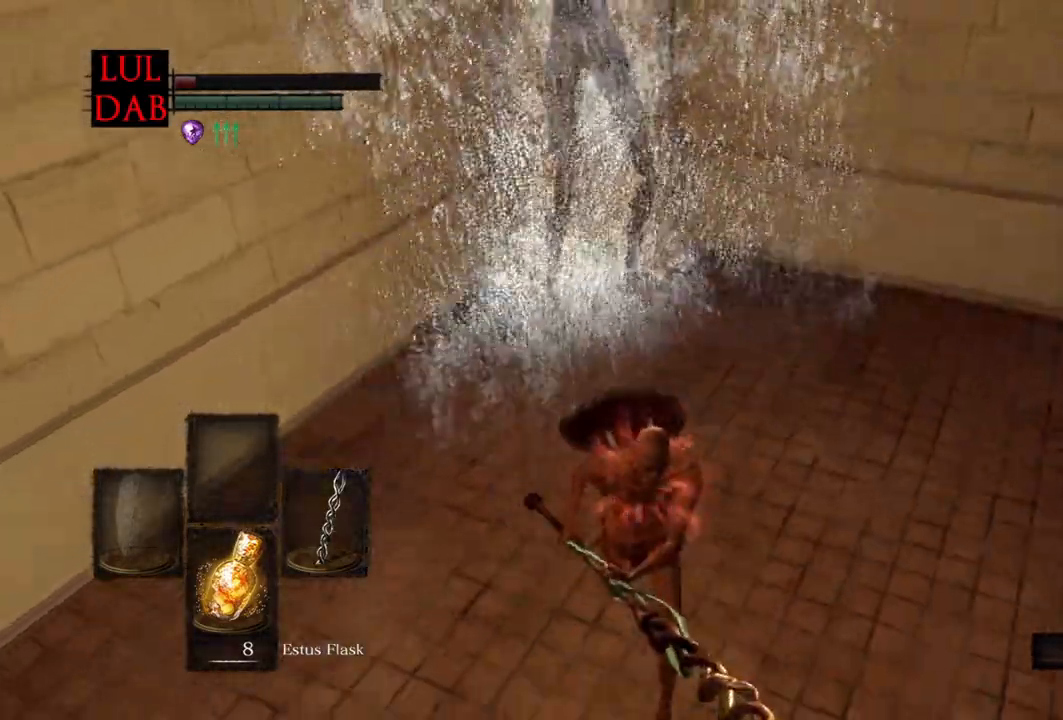
{"dt_ms": 500, "buttons": ["CIRCLE"], "left_stick": "down", "right_stick": "right", "events": [[133, "CIRCLE", "down"]]}
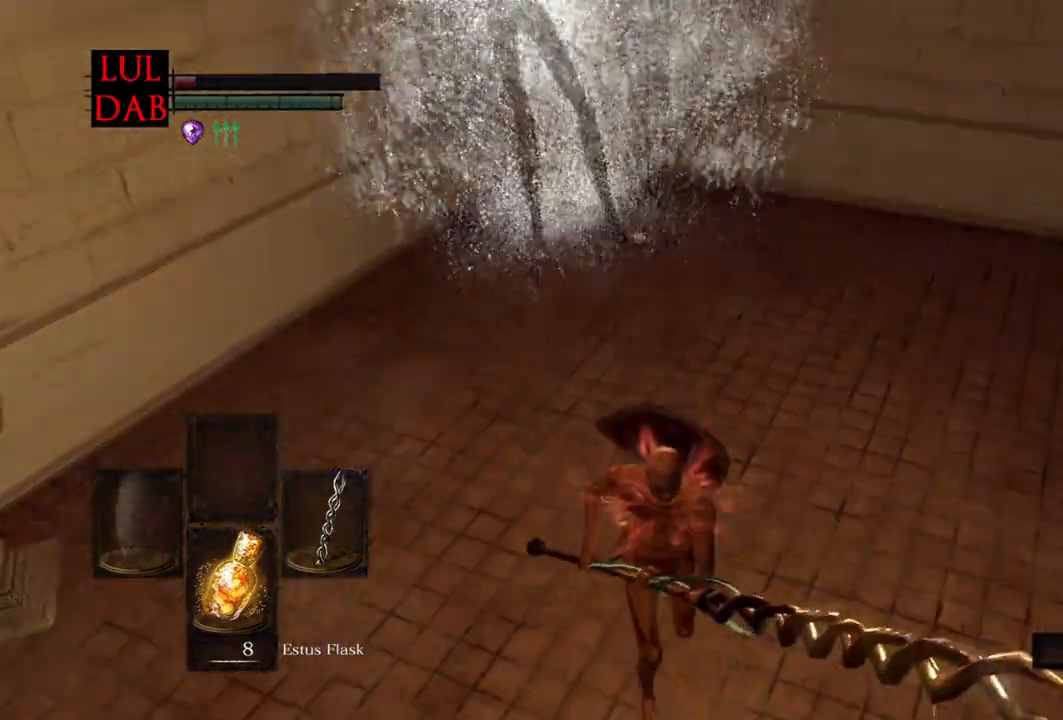
{"dt_ms": 500, "buttons": ["CIRCLE"], "left_stick": "down", "right_stick": "up-right", "events": [[200, "right_stick", "up-right"]]}
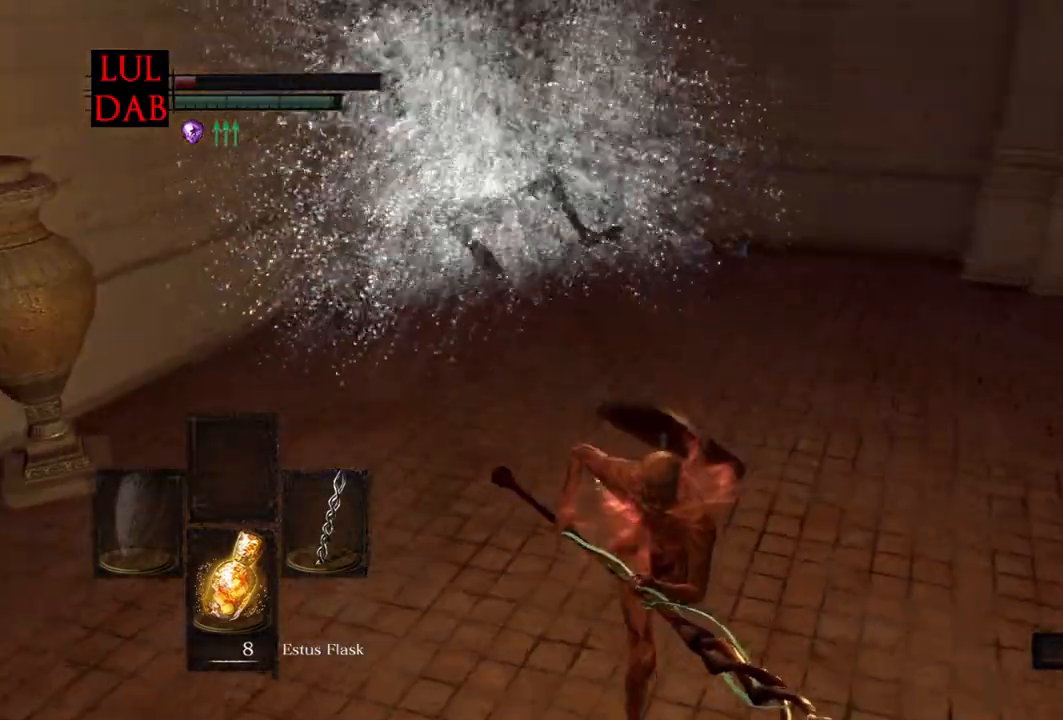
{"dt_ms": 500, "buttons": ["CIRCLE"], "left_stick": "down", "right_stick": "center", "events": [[300, "right_stick", "center"], [383, "right_stick", "right"], [450, "right_stick", "center"]]}
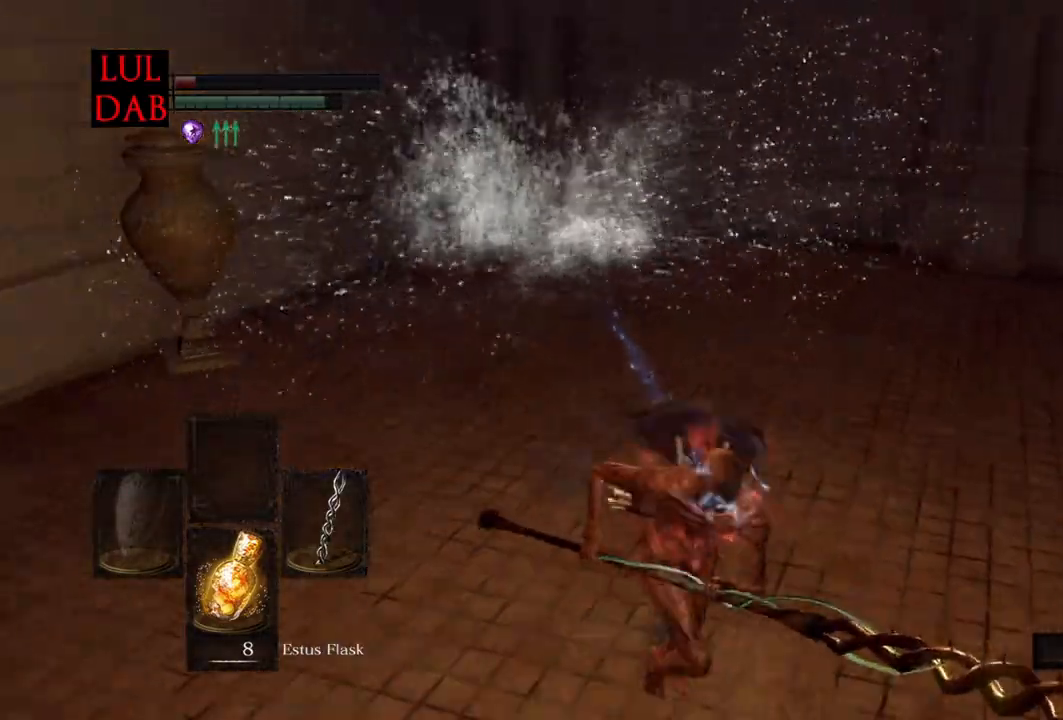
{"dt_ms": 500, "buttons": ["CIRCLE"], "left_stick": "down", "right_stick": "center", "events": []}
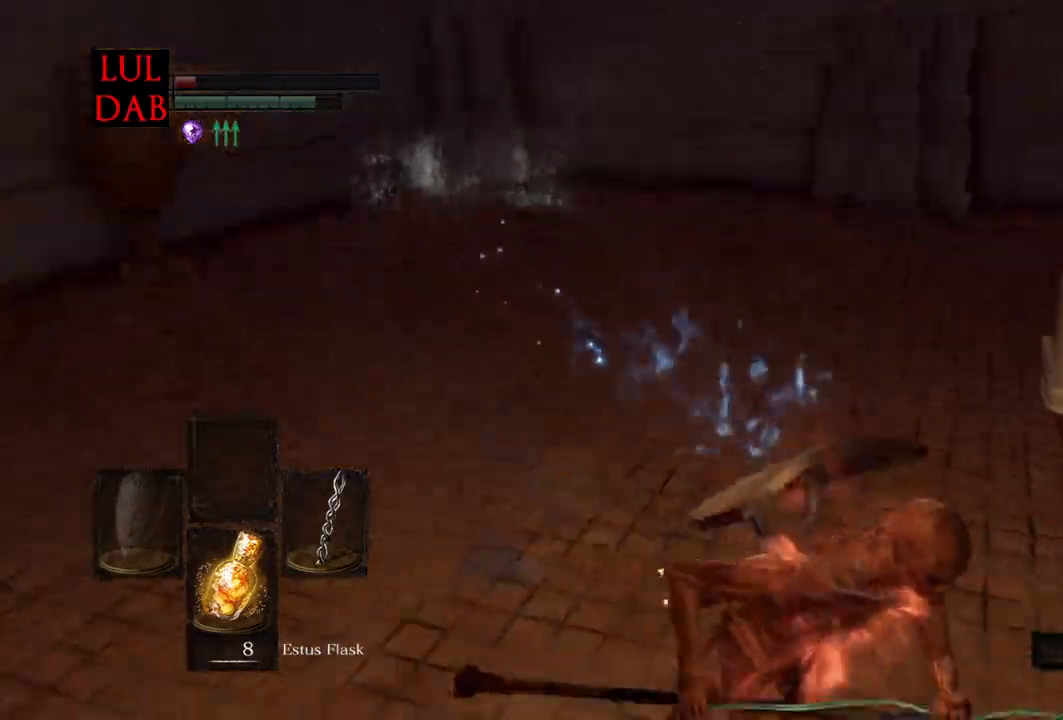
{"dt_ms": 500, "buttons": ["CIRCLE"], "left_stick": "right", "right_stick": "right", "events": [[100, "R1", "down"], [100, "left_stick", "down-right"], [167, "R1", "up"], [300, "right_stick", "right"], [483, "left_stick", "right"]]}
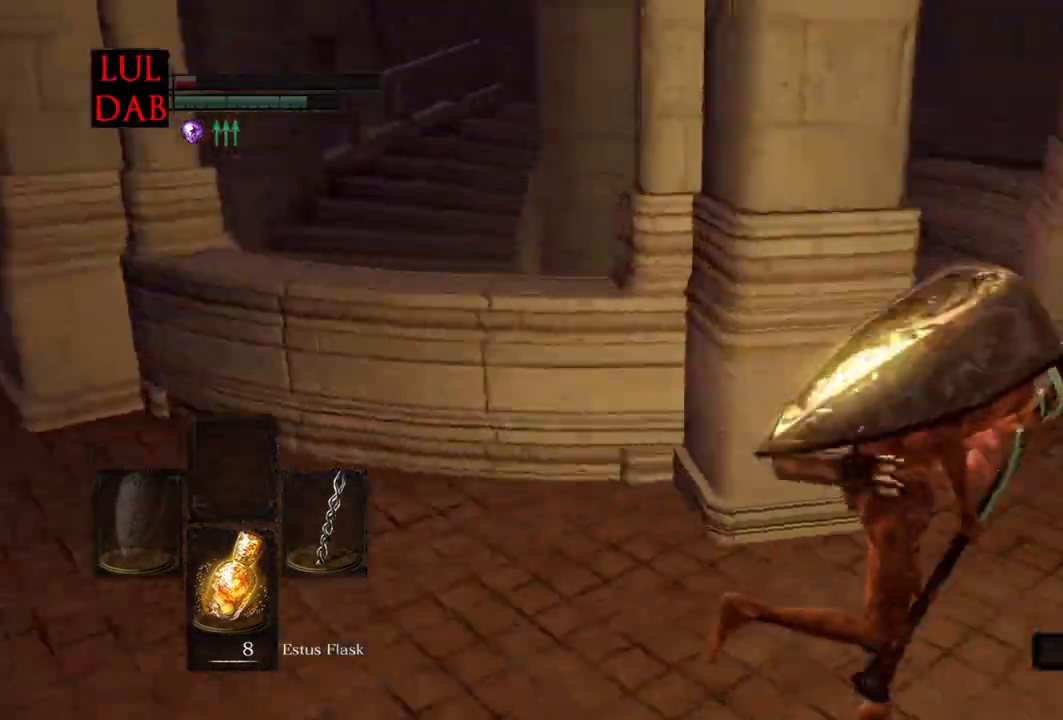
{"dt_ms": 500, "buttons": ["CIRCLE"], "left_stick": "right", "right_stick": "left"}
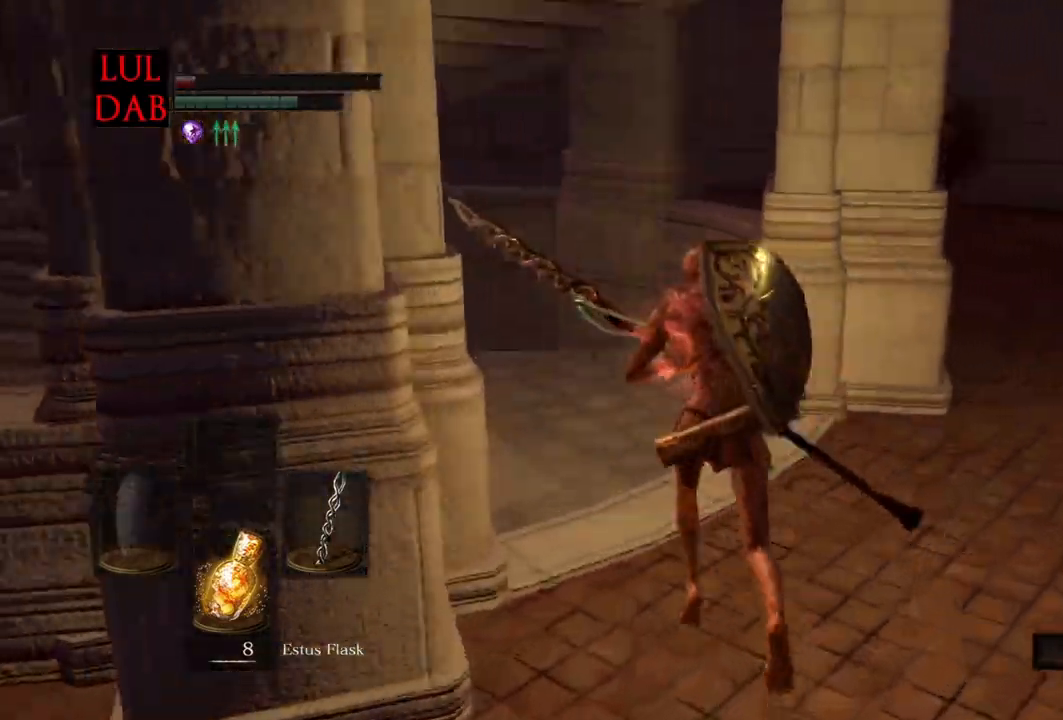
{"dt_ms": 500, "buttons": ["CIRCLE"], "left_stick": "up", "right_stick": "center", "events": [[67, "left_stick", "up-right"], [67, "right_stick", "center"], [500, "left_stick", "up"]]}
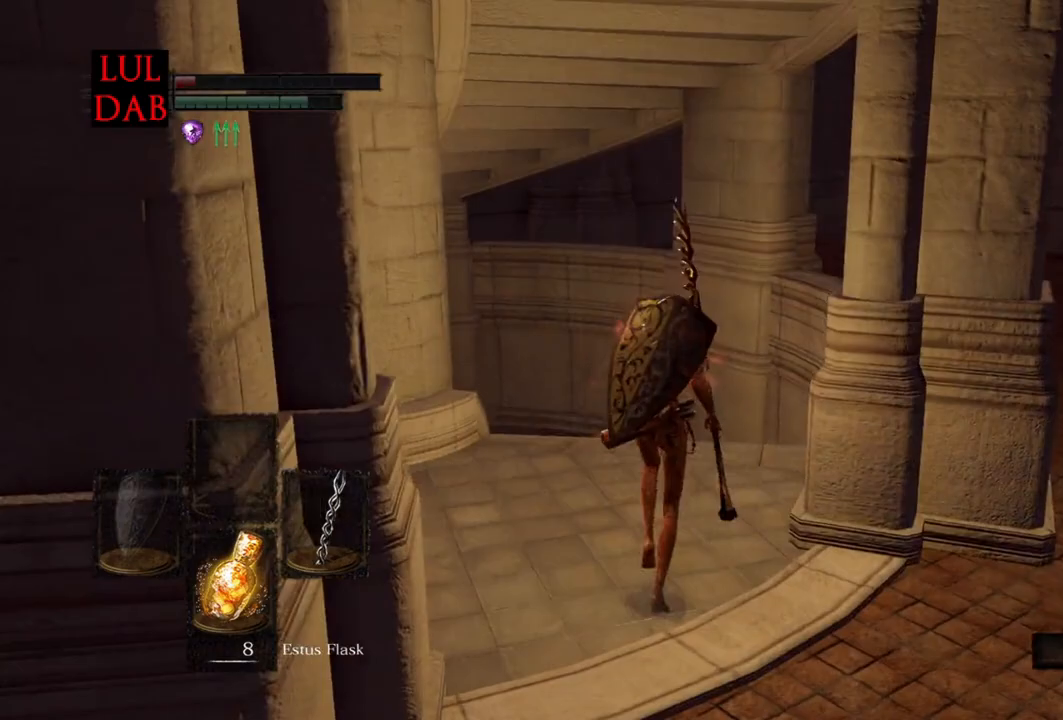
{"dt_ms": 500, "buttons": ["CIRCLE"], "left_stick": "up", "right_stick": "left", "events": [[67, "L1", "down"], [100, "right_stick", "down-left"], [133, "L1", "up"], [250, "right_stick", "center"], [333, "right_stick", "left"]]}
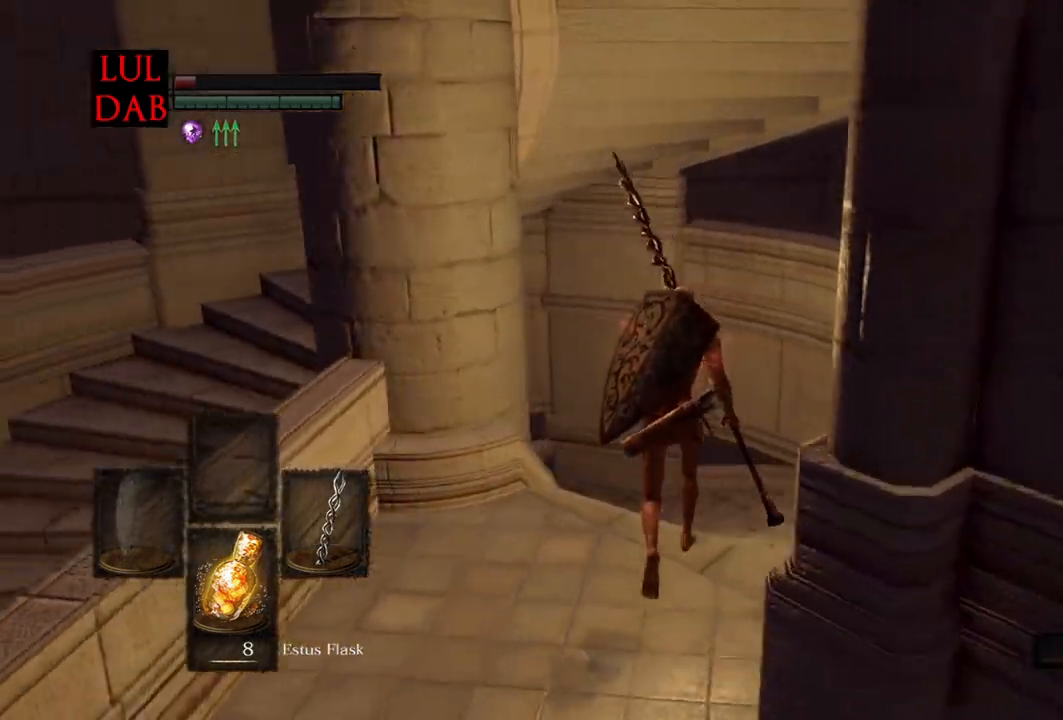
{"dt_ms": 500, "buttons": ["CIRCLE", "R1"], "left_stick": "up", "right_stick": "left", "events": [[500, "R1", "down"]]}
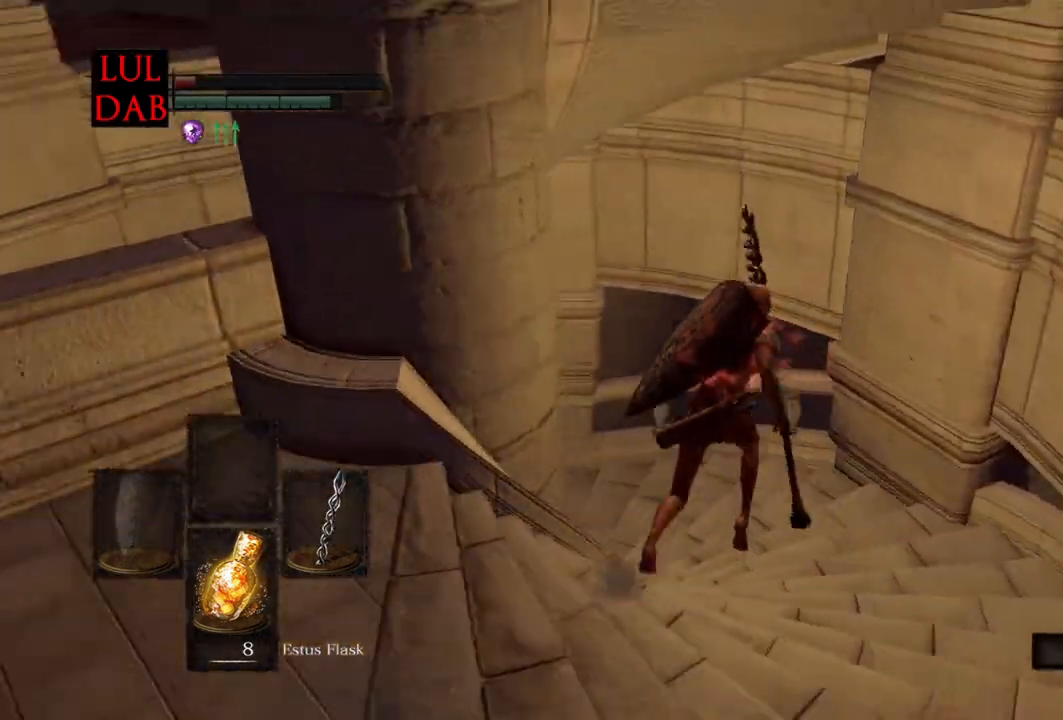
{"dt_ms": 500, "buttons": ["CIRCLE"], "left_stick": "up", "right_stick": "left", "events": [[50, "R1", "up"], [133, "R1", "down"], [183, "R1", "up"], [233, "R1", "down"], [317, "R1", "up"]]}
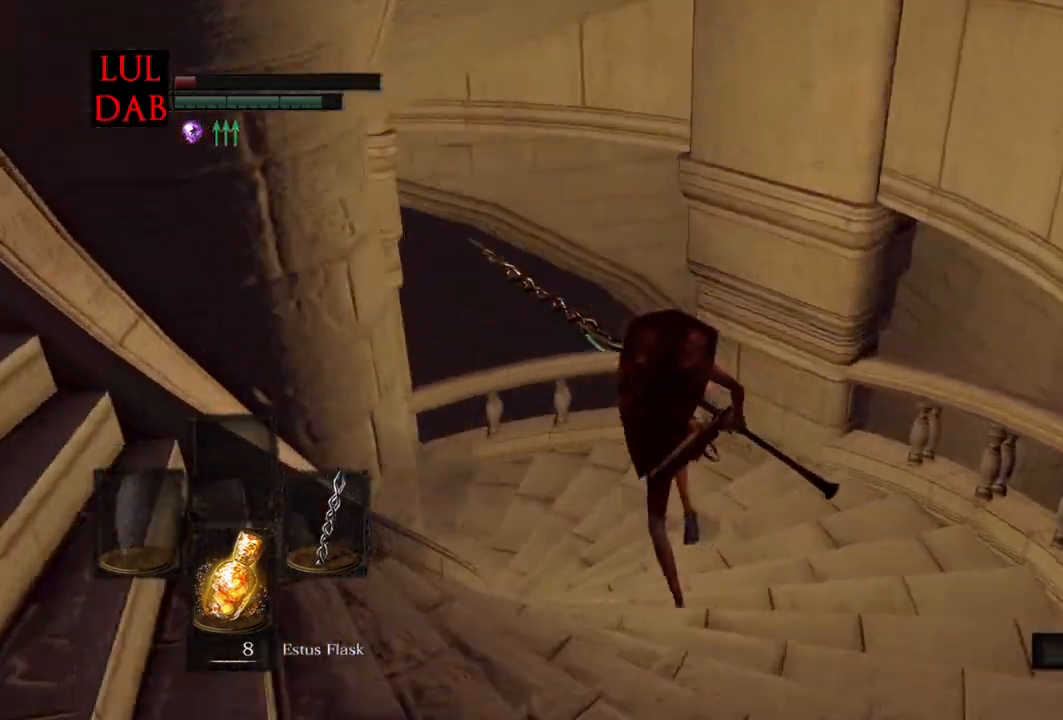
{"dt_ms": 500, "buttons": ["CIRCLE"], "left_stick": "up", "right_stick": "left", "events": []}
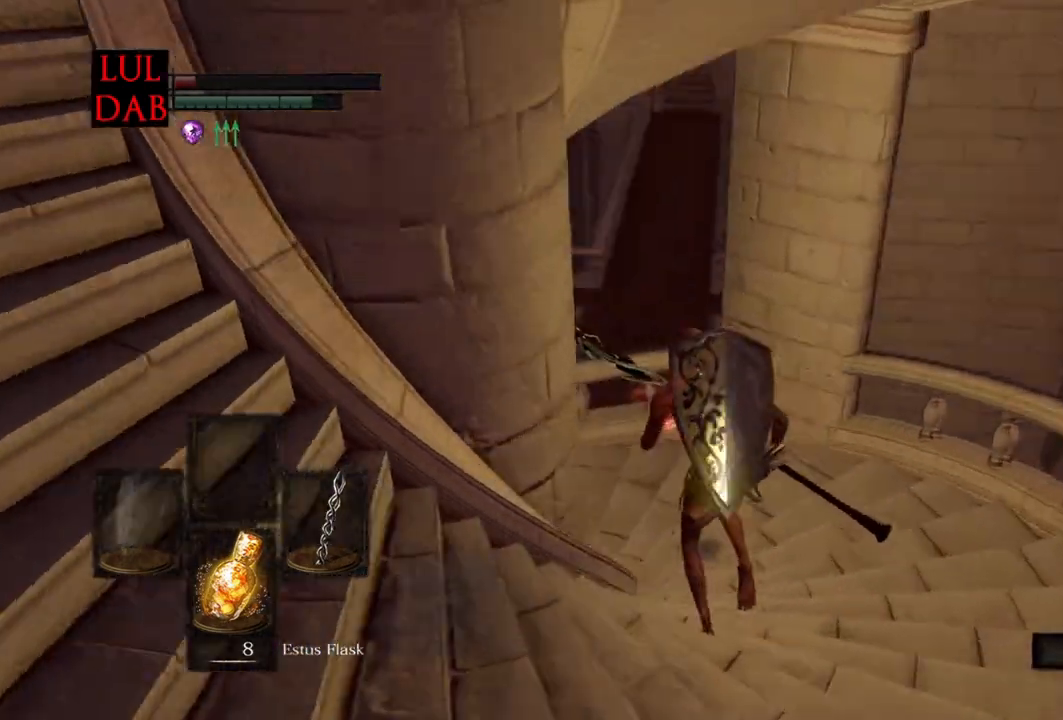
{"dt_ms": 500, "buttons": ["CIRCLE"], "left_stick": "right", "right_stick": "left"}
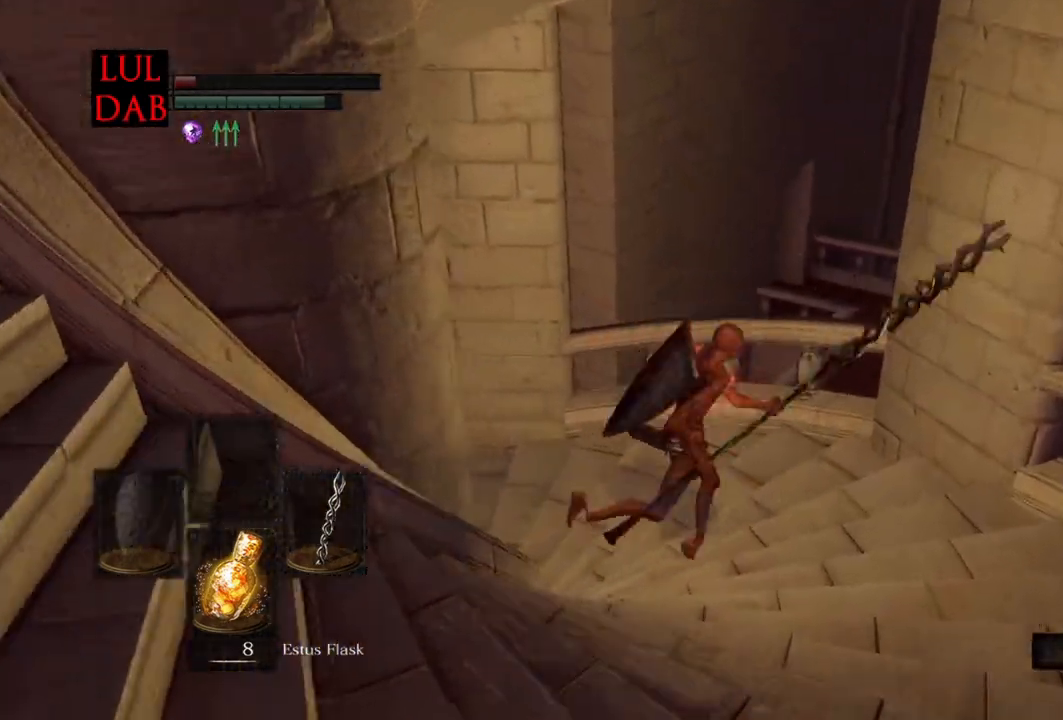
{"dt_ms": 500, "buttons": ["CIRCLE"], "left_stick": "down-right", "right_stick": "right", "events": [[67, "right_stick", "right"], [83, "left_stick", "down-right"], [200, "right_stick", "center"], [283, "R1", "down"], [317, "right_stick", "right"], [333, "R1", "up"], [400, "R1", "down"], [500, "R1", "up"]]}
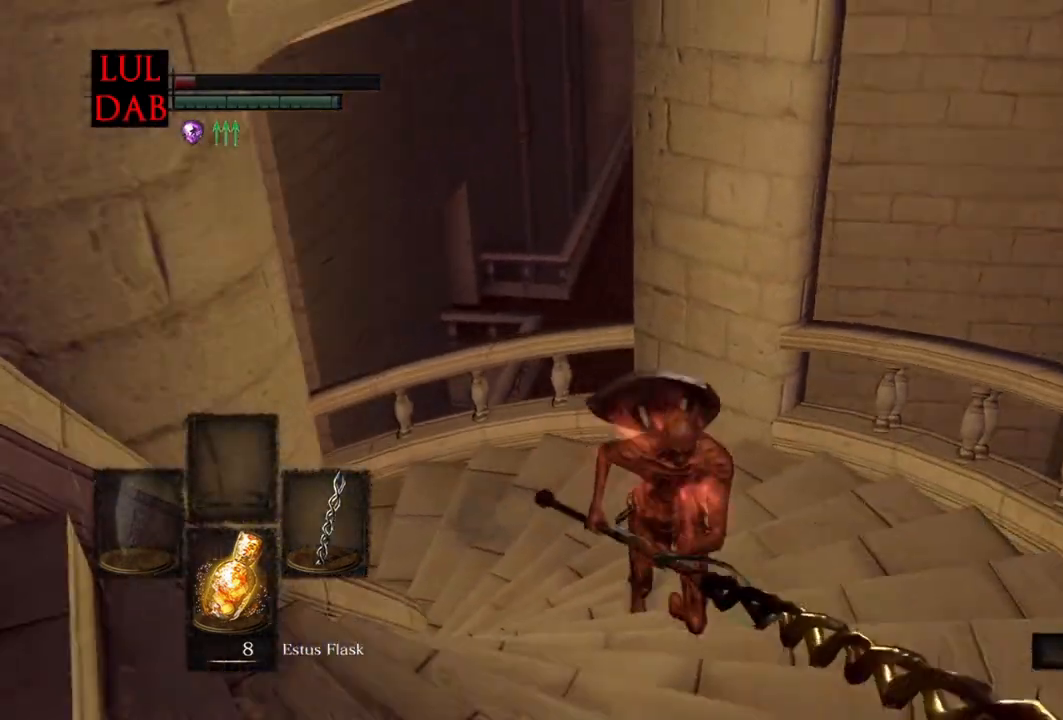
{"dt_ms": 500, "buttons": ["CIRCLE"], "left_stick": "up", "right_stick": "center", "events": [[17, "R1", "down"], [17, "right_stick", "down"], [167, "R1", "up"], [167, "left_stick", "down-left"], [367, "left_stick", "up-left"], [417, "right_stick", "center"], [433, "left_stick", "up"]]}
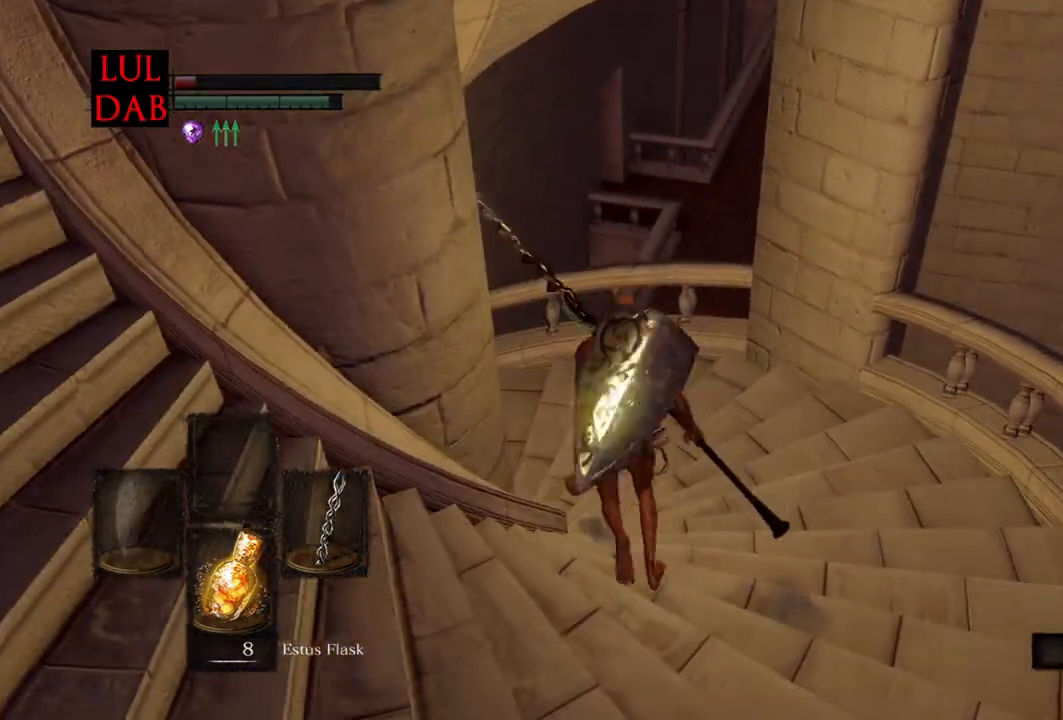
{"dt_ms": 500, "buttons": [], "left_stick": "up", "right_stick": "center", "events": [[150, "L3", "down"], [283, "L3", "up"], [417, "CIRCLE", "up"]]}
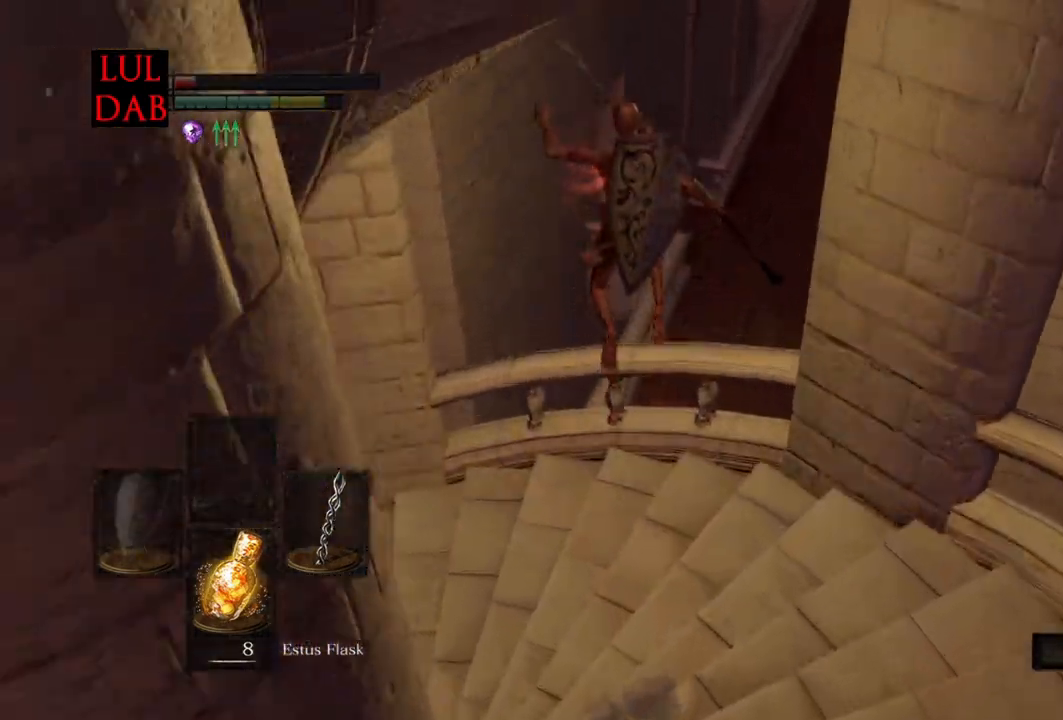
{"dt_ms": 1000, "buttons": [], "left_stick": "up-right", "right_stick": "center"}